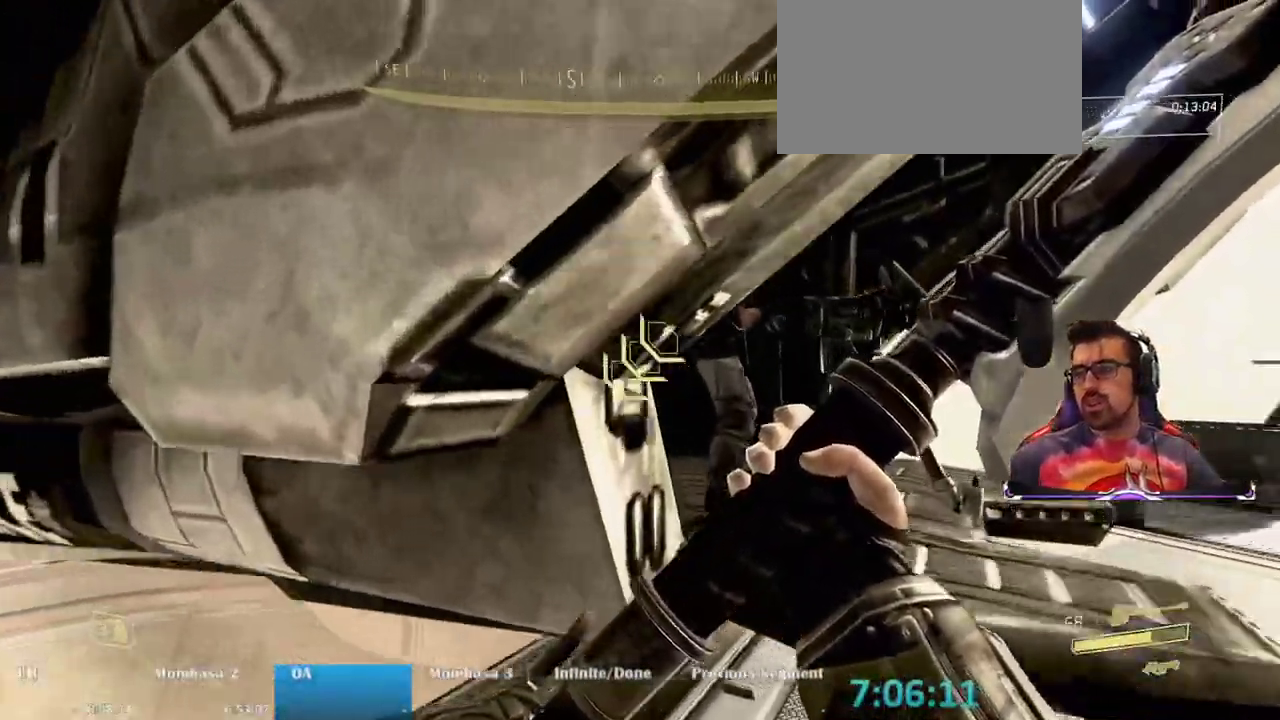
Gameplay with keyboard and mouse; each line is a JSON object with the keys and mouse buttons held at the frame after it. "events" lists presses ("down") and releases ("up") of "1", "2", "3", "4", "5", "a", "alt", "c", "caps_lock", "ctrl", "d", "e", "f", "g", "q", "r", "s", "shift", "space", "t", "tab", "v", "w", "x", "z", "mouse_left", "mouse_wheel" and "mouse_right" between this image and that frame as [ms after this image, input, new state], when the widget could be followed in between. "mouse_left", "mouse_wheel", "mouse_right" = the "left", "wheel", "right" buttons of the "mouse" list. No other keys are recorded. "wheel" means that the mouse wheel is clicked or scrolled. Not read: mouse_move.
{"keys": ["e", "w"], "mouse": [], "events": [[100, "e", "up"], [200, "e", "down"]]}
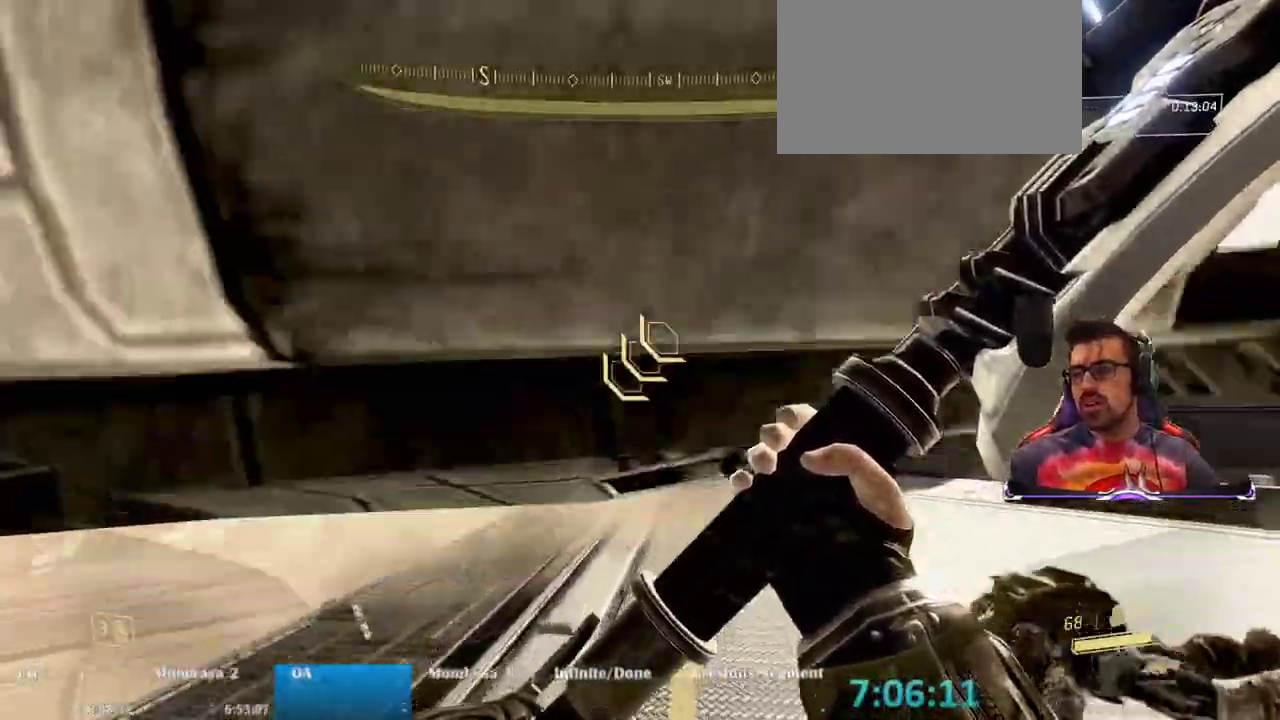
{"keys": ["d", "w"], "mouse": [], "events": [[67, "e", "up"], [117, "w", "up"], [167, "e", "down"], [217, "e", "up"], [350, "d", "down"], [450, "w", "down"]]}
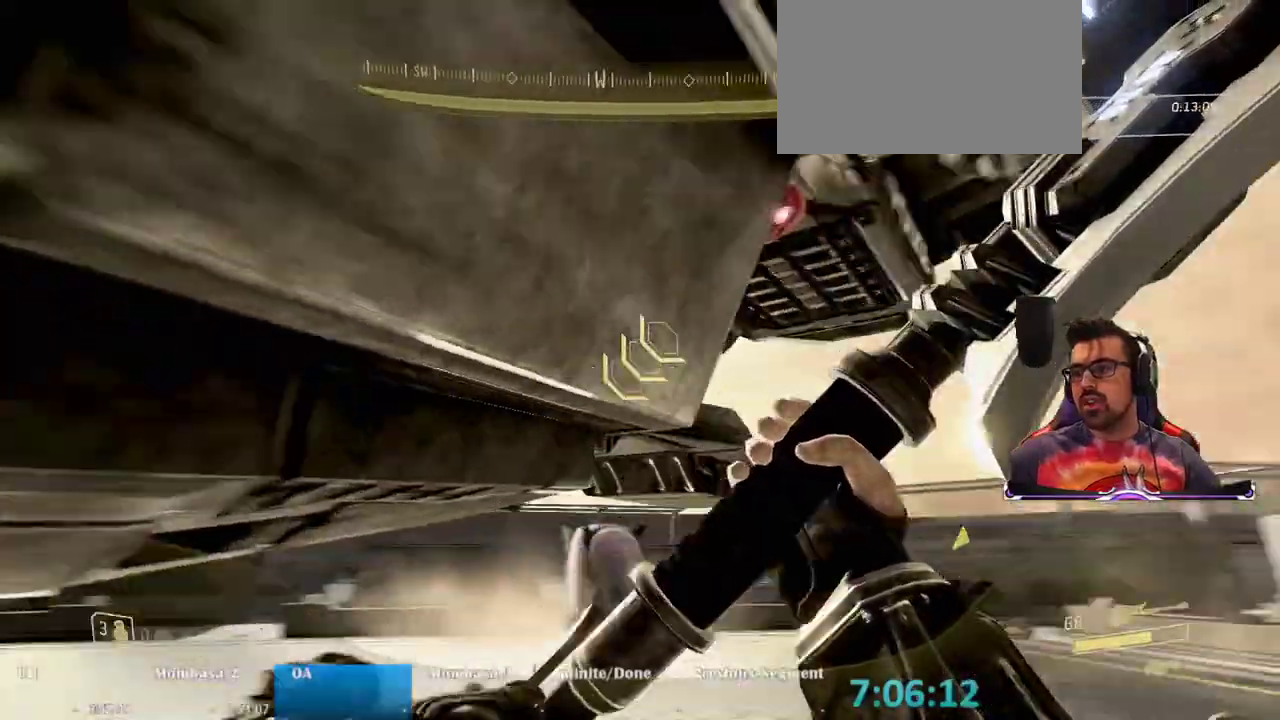
{"keys": ["e", "w"], "mouse": [], "events": [[83, "d", "up"], [183, "e", "down"]]}
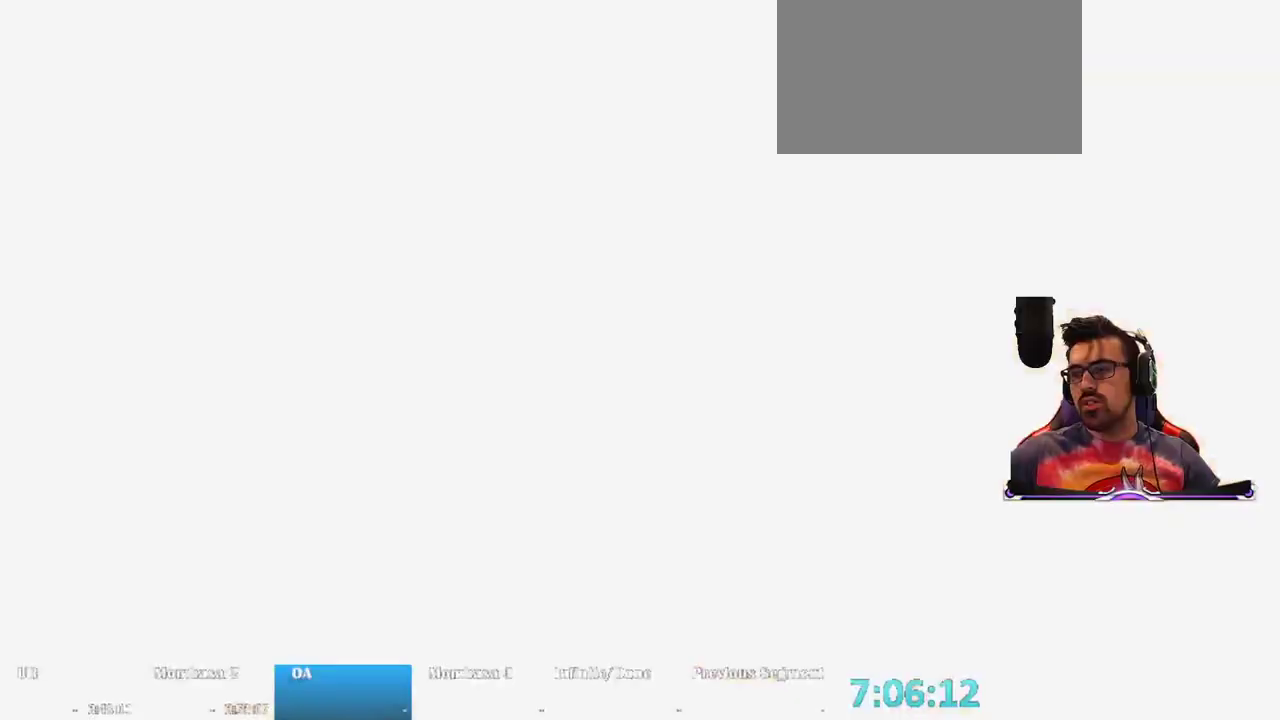
{"keys": ["space"], "mouse": [], "events": [[317, "e", "up"], [317, "w", "up"], [483, "space", "down"]]}
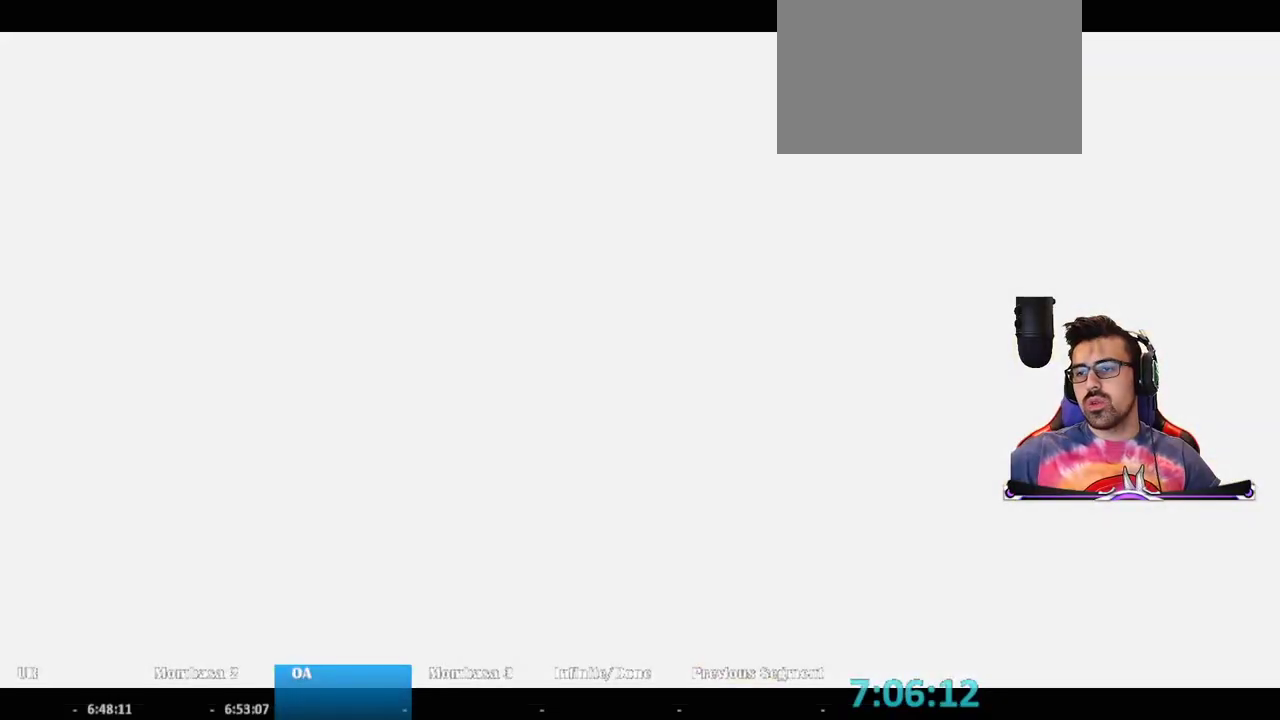
{"keys": ["space"], "mouse": [], "events": []}
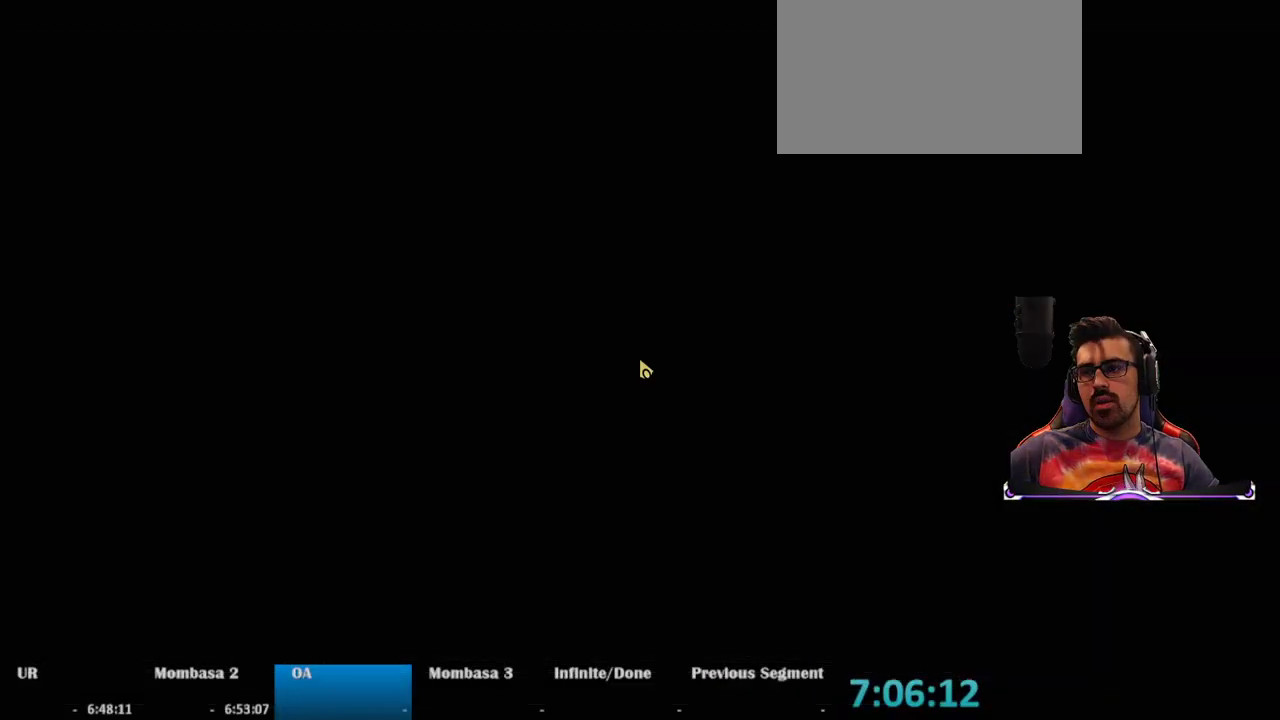
{"keys": [], "mouse": [], "events": [[183, "space", "up"]]}